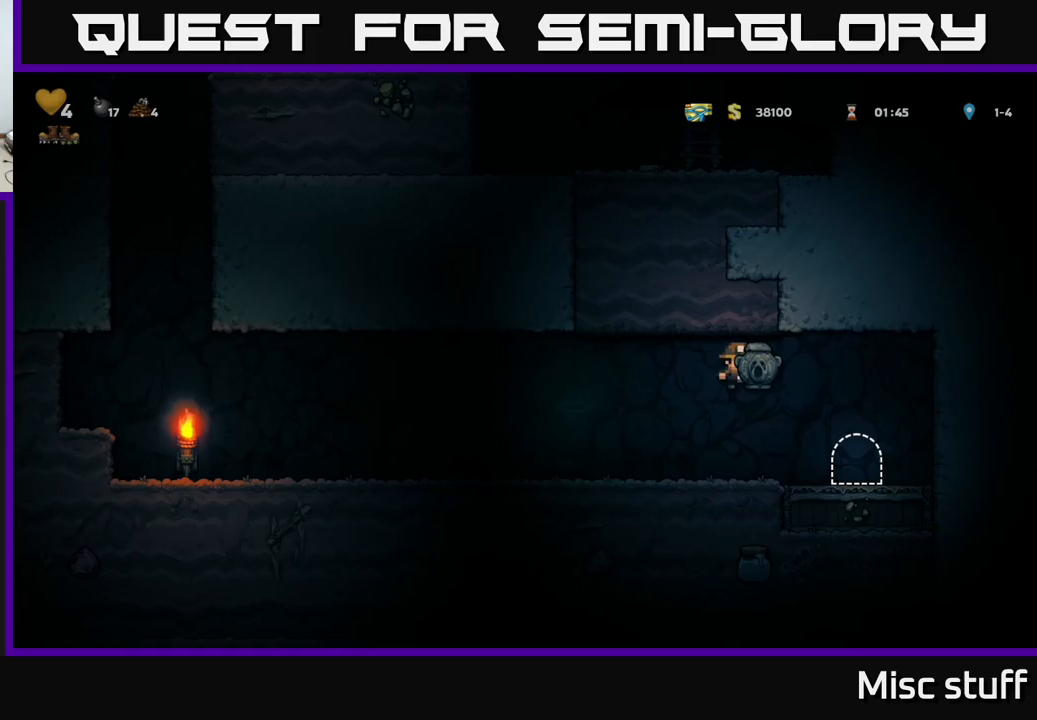
Gameplay with a controller (Xbox layout); each line is a JSON object with the inputs held at the frame after it. "events" lists button and stick changes between this image and that frame as [ms after this image, input, new state], when the widget could be followed in between. Not read: right_stick.
{"buttons": [], "left_stick": "center", "events": [[83, "DPAD_RIGHT", "up"], [317, "L2", "down"], [400, "L2", "up"]]}
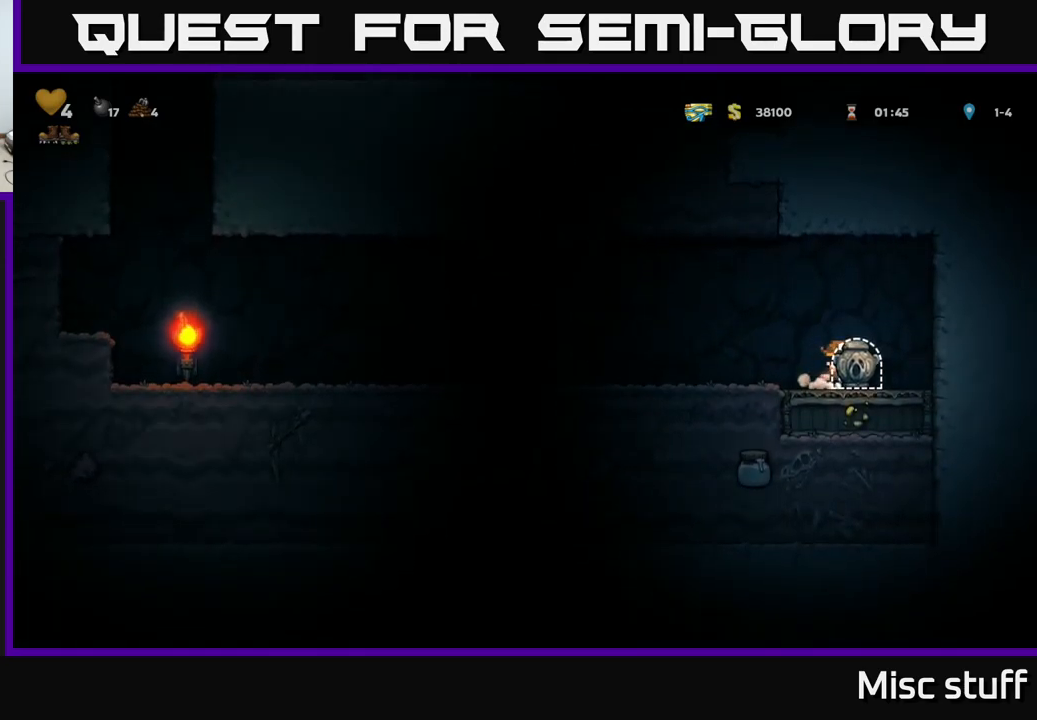
{"buttons": [], "left_stick": "center", "events": []}
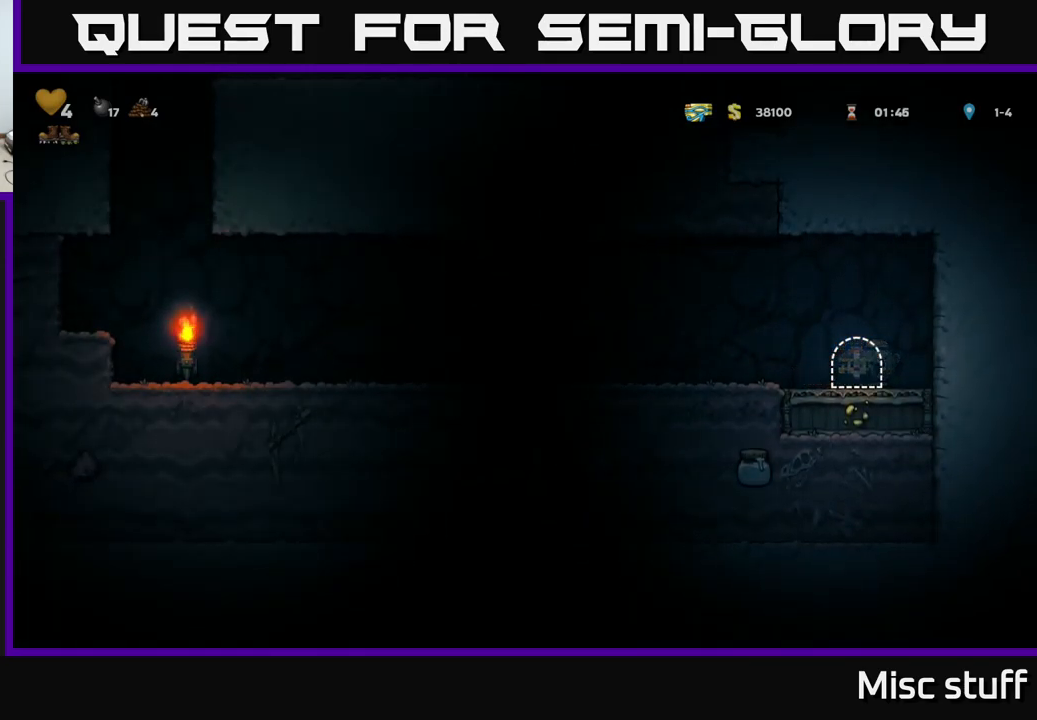
{"buttons": [], "left_stick": "center", "events": []}
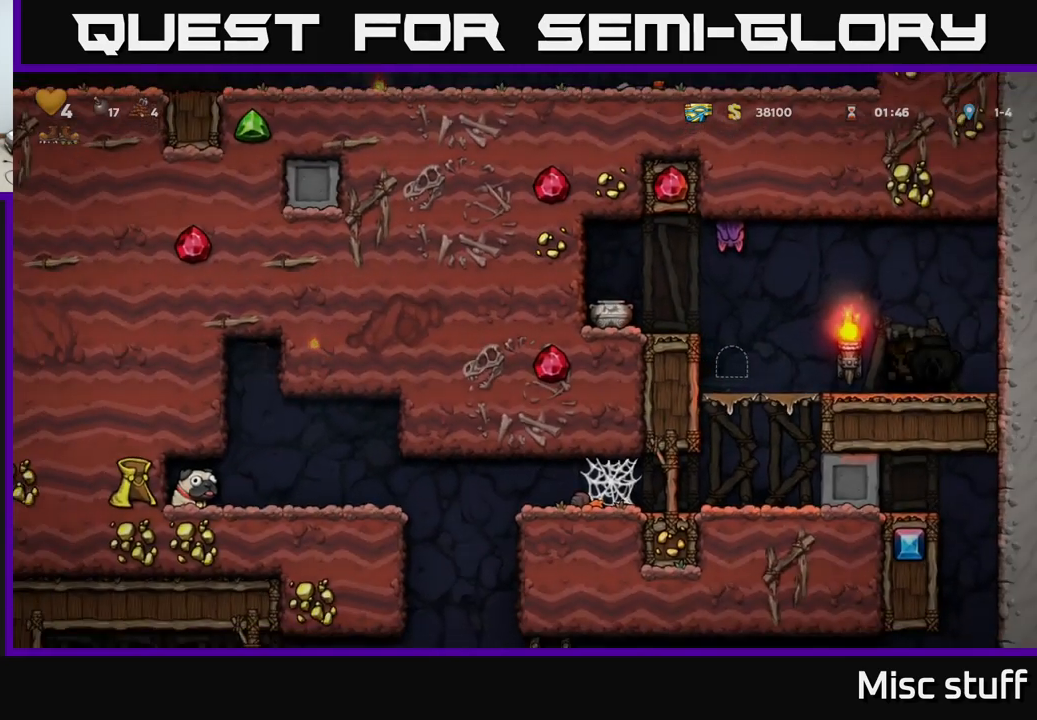
{"buttons": [], "left_stick": "center", "events": []}
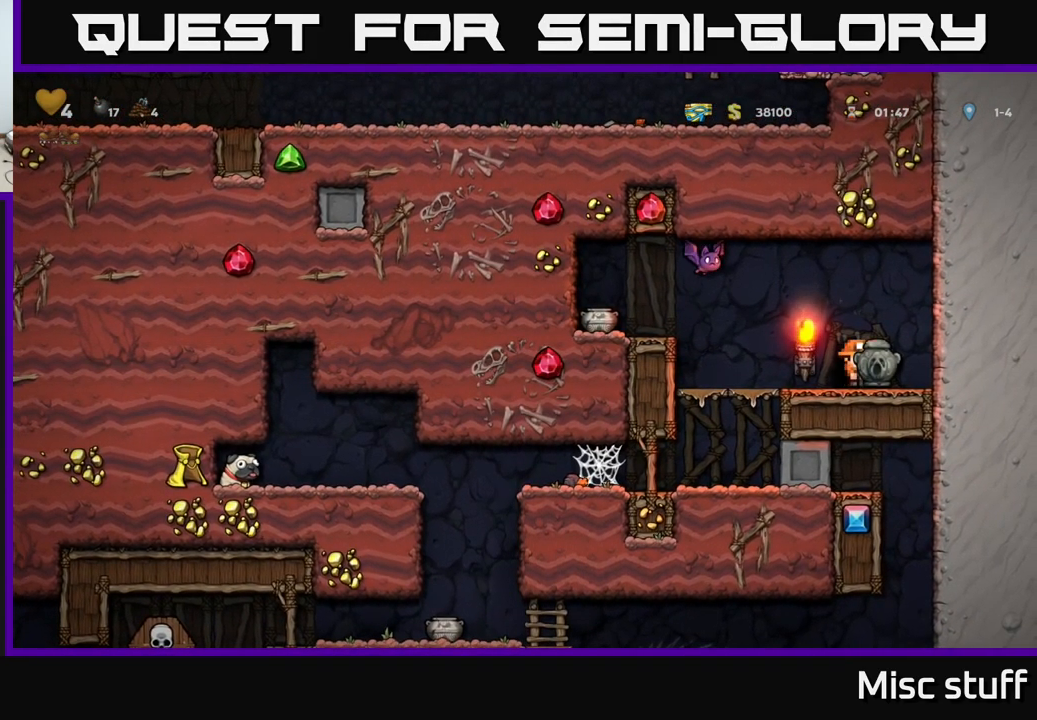
{"buttons": [], "left_stick": "center", "events": [[283, "L2", "down"], [383, "L2", "up"]]}
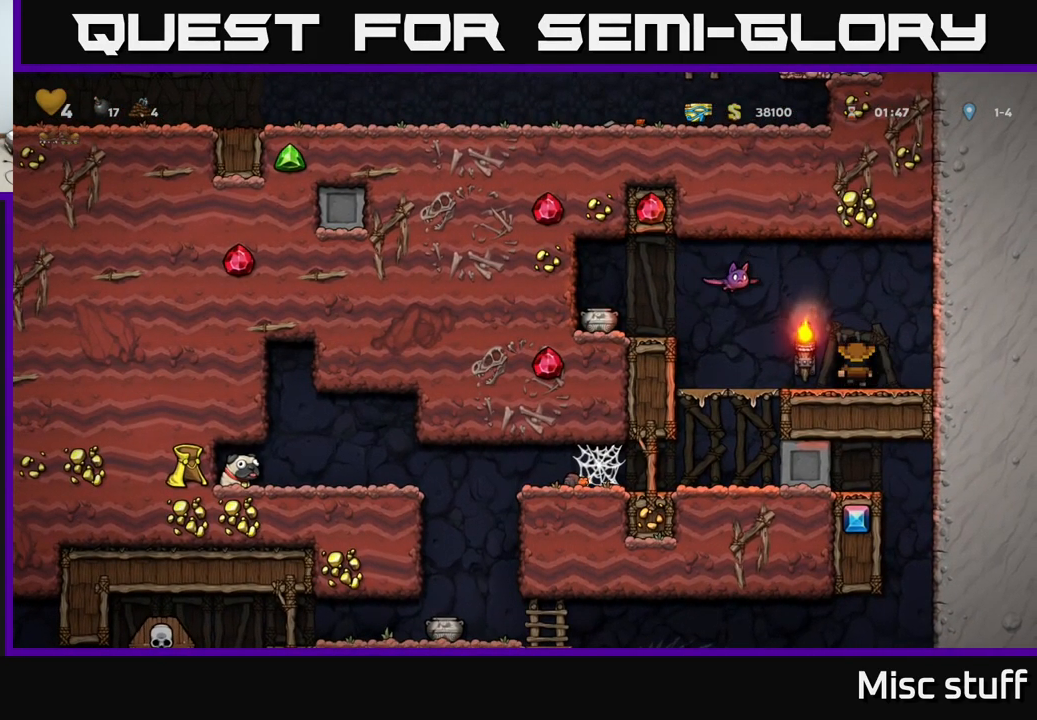
{"buttons": [], "left_stick": "center", "events": []}
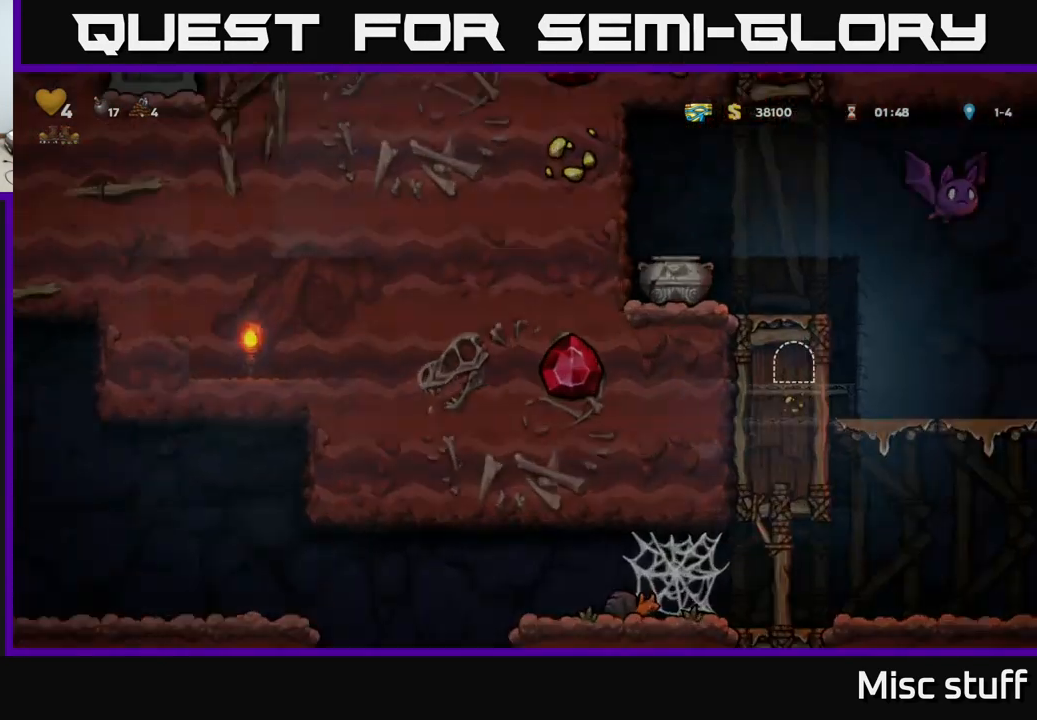
{"buttons": ["DPAD_LEFT"], "left_stick": "center", "events": [[317, "DPAD_LEFT", "down"]]}
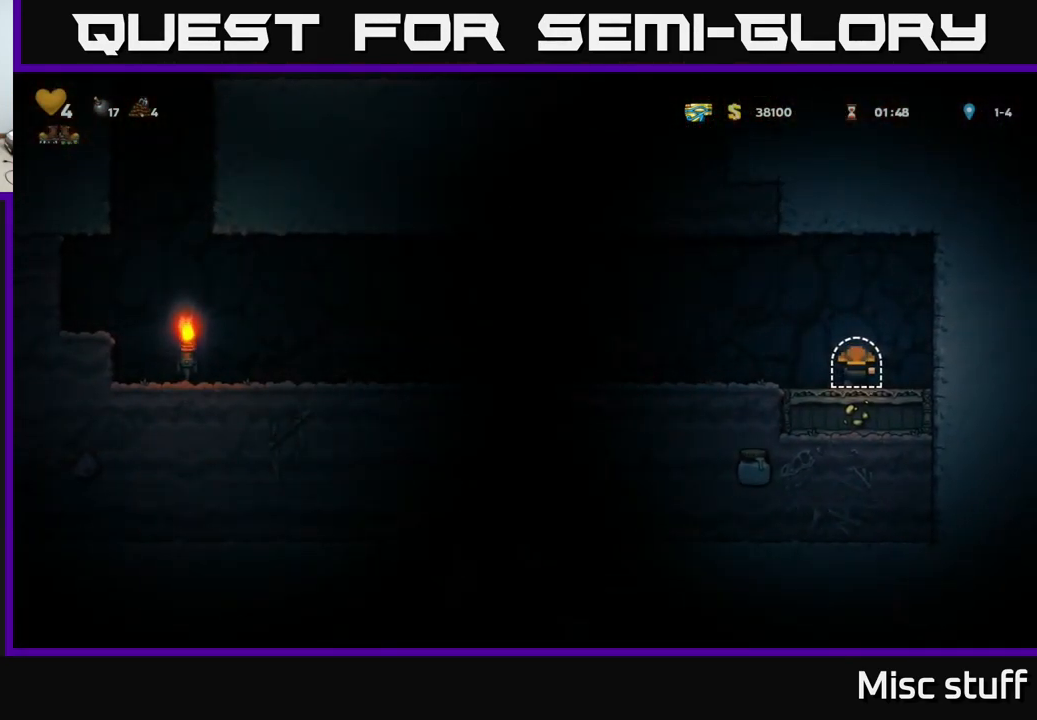
{"buttons": ["DPAD_LEFT"], "left_stick": "center", "events": []}
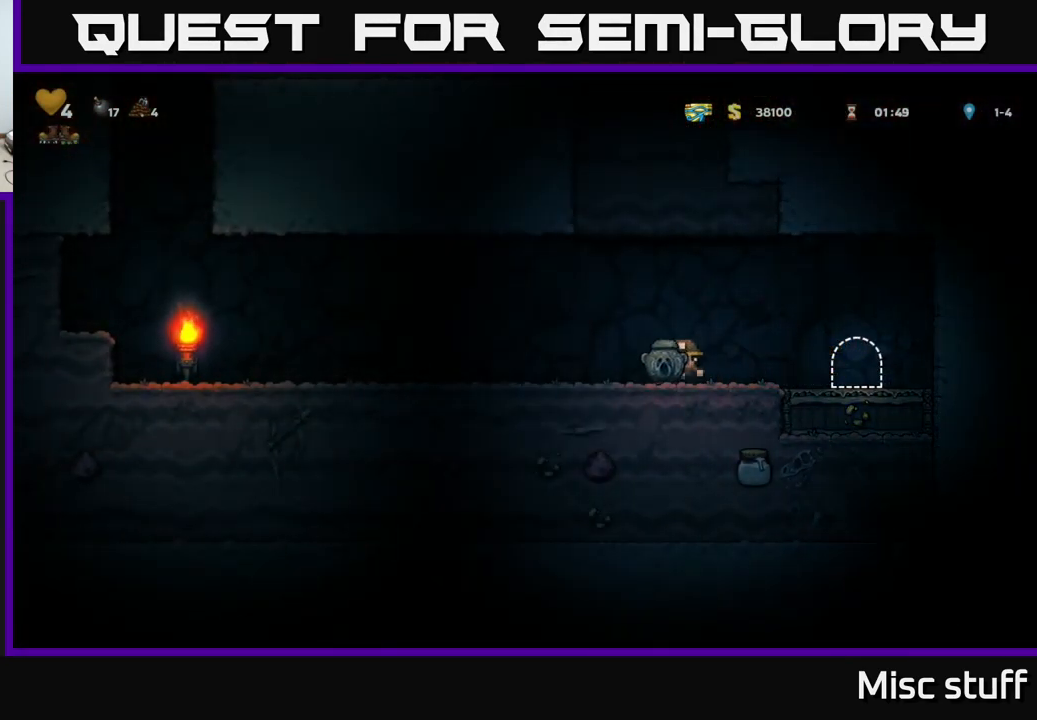
{"buttons": ["DPAD_RIGHT"], "left_stick": "center", "events": [[167, "DPAD_DOWN", "down"], [200, "DPAD_LEFT", "up"], [233, "X", "down"], [317, "X", "up"], [400, "DPAD_DOWN", "up"], [433, "DPAD_RIGHT", "down"]]}
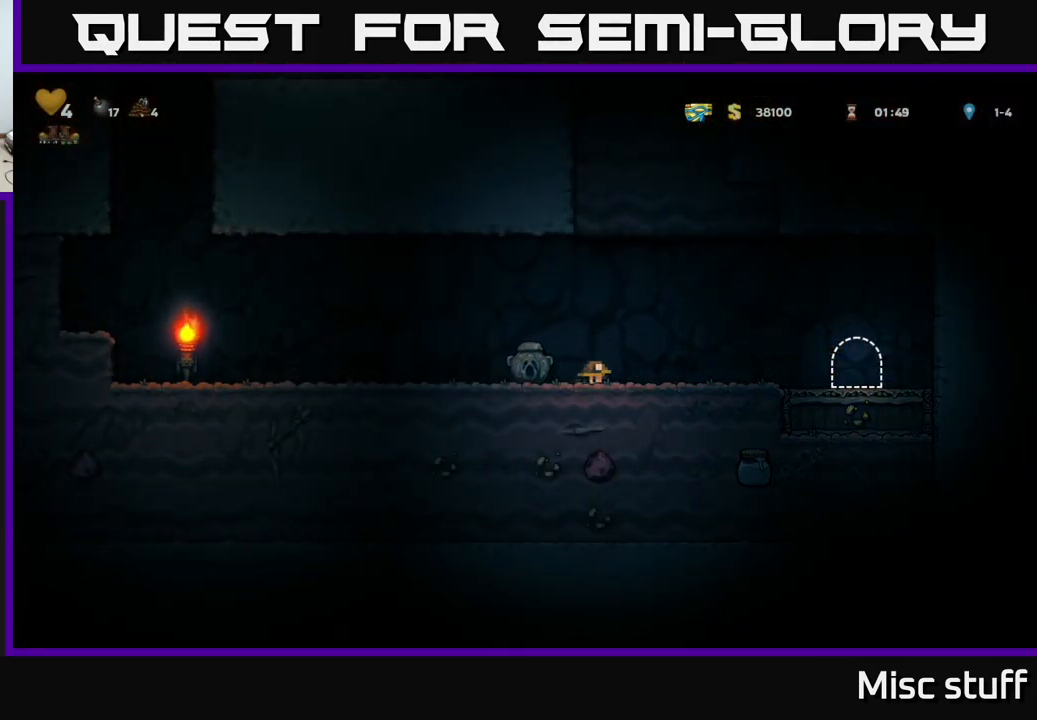
{"buttons": [], "left_stick": "center", "events": [[167, "DPAD_RIGHT", "up"]]}
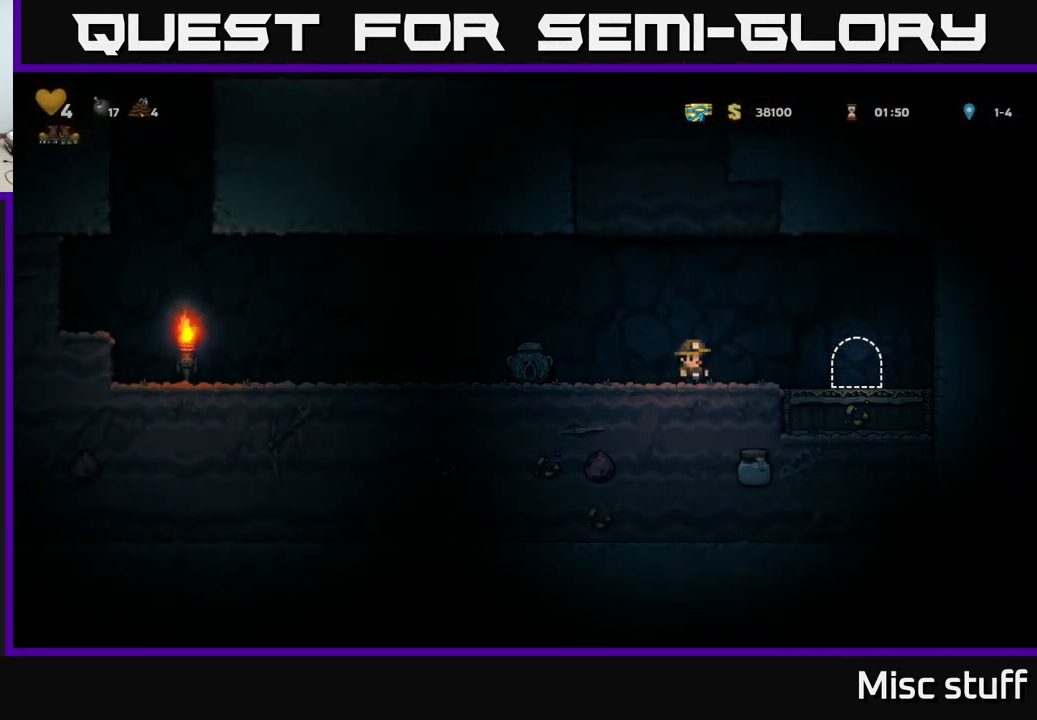
{"buttons": [], "left_stick": "center", "events": [[33, "DPAD_DOWN", "down"], [84, "L1", "down"], [167, "L1", "up"], [184, "DPAD_DOWN", "up"]]}
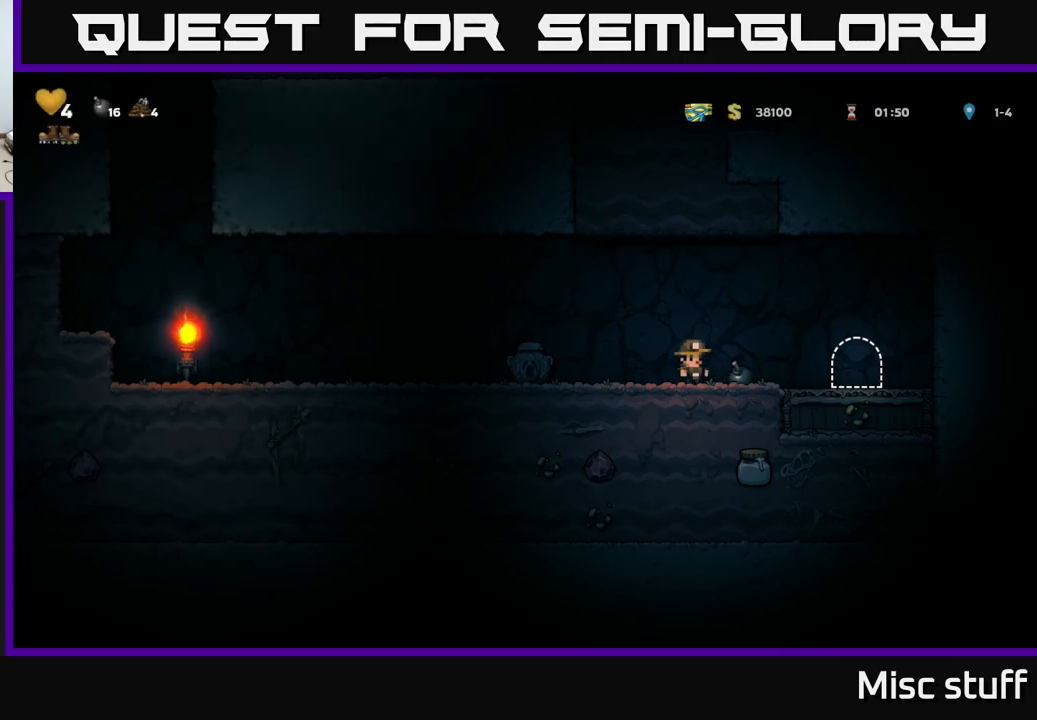
{"buttons": [], "left_stick": "center", "events": [[17, "DPAD_LEFT", "down"], [100, "A", "down"], [200, "A", "up"], [284, "DPAD_LEFT", "up"]]}
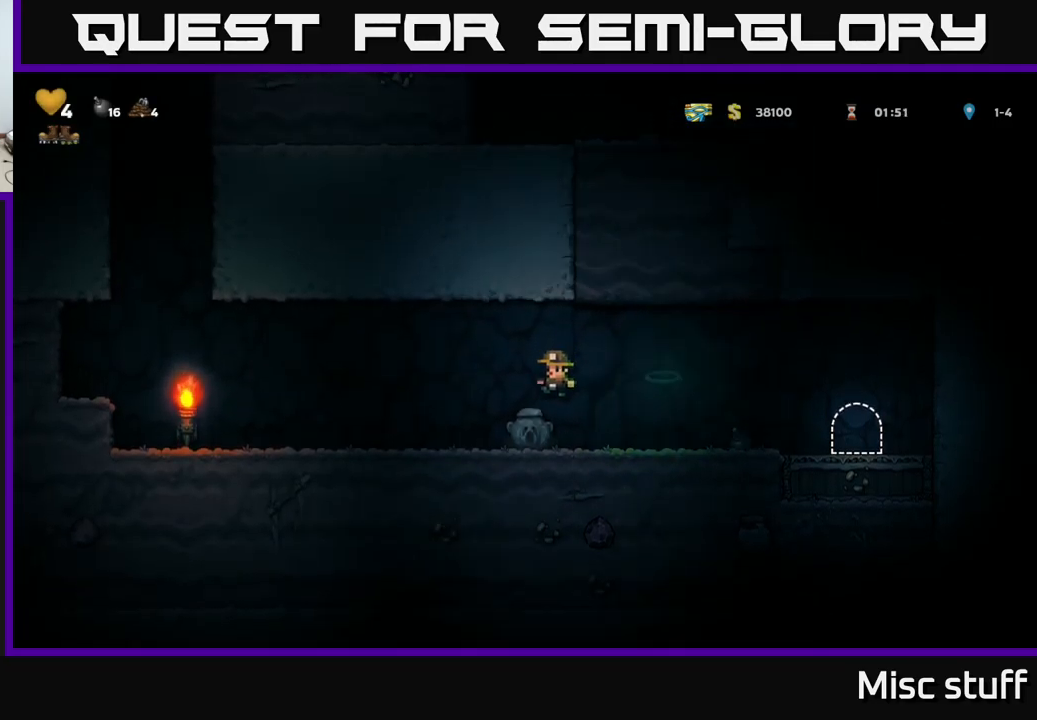
{"buttons": ["DPAD_DOWN"], "left_stick": "center", "events": [[334, "DPAD_DOWN", "down"]]}
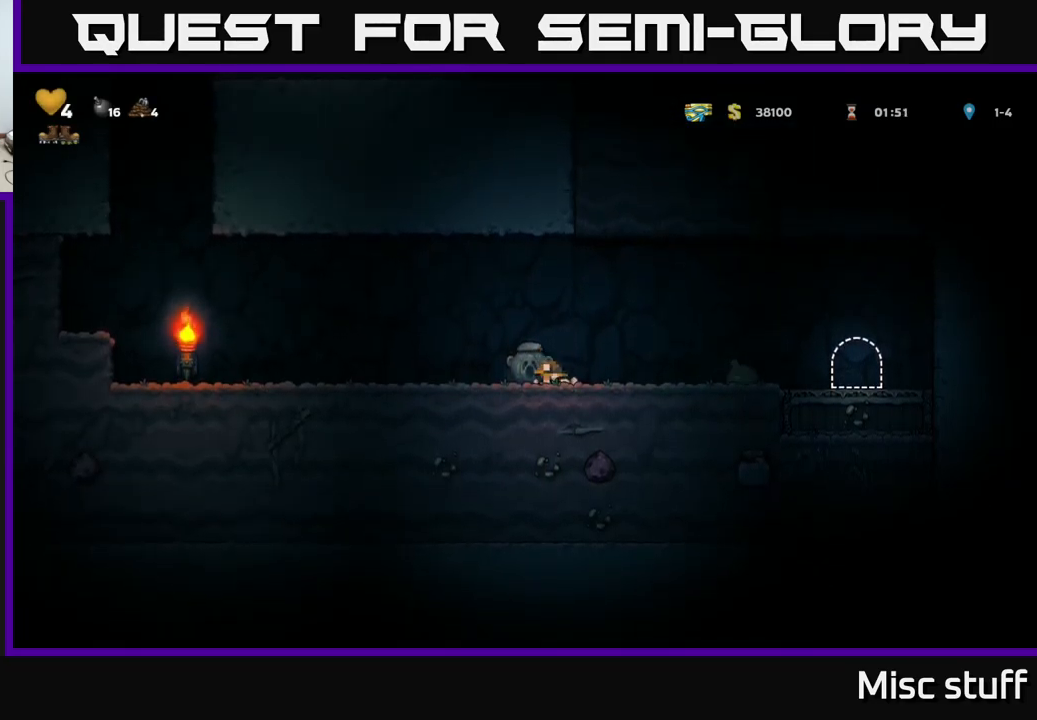
{"buttons": ["DPAD_LEFT"], "left_stick": "center", "events": [[50, "DPAD_DOWN", "up"], [50, "DPAD_LEFT", "down"], [167, "DPAD_DOWN", "down"], [184, "DPAD_LEFT", "up"], [250, "X", "down"], [334, "X", "up"], [384, "DPAD_DOWN", "up"], [384, "DPAD_LEFT", "down"]]}
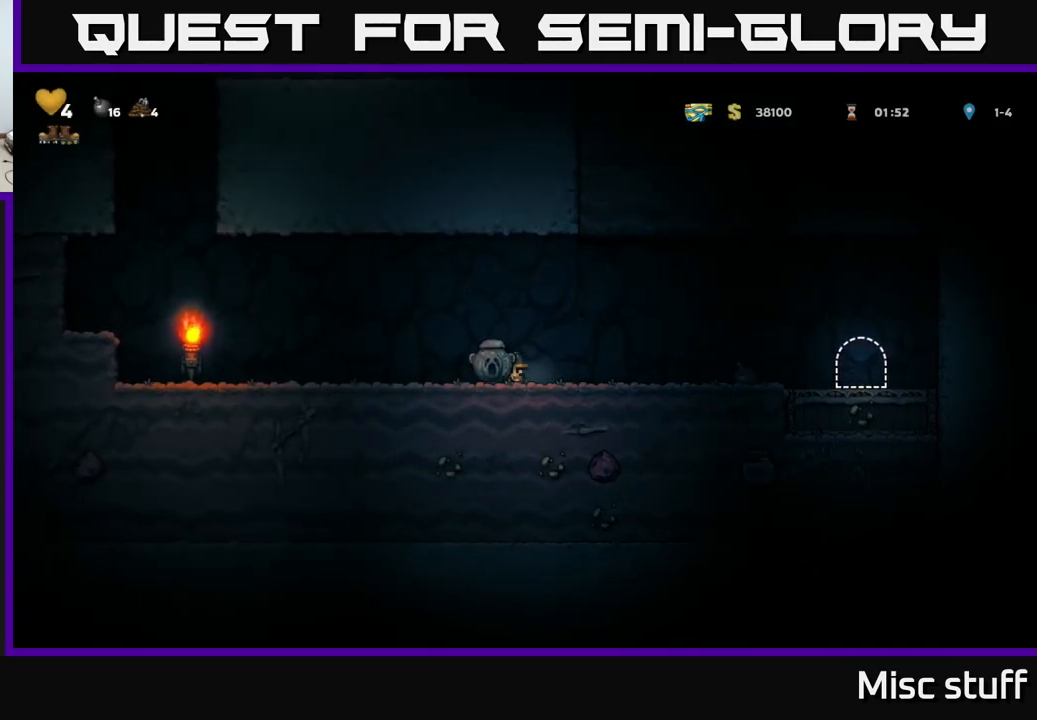
{"buttons": ["DPAD_RIGHT"], "left_stick": "center", "events": [[167, "DPAD_DOWN", "down"], [184, "DPAD_LEFT", "up"], [234, "X", "down"], [284, "X", "up"], [350, "DPAD_DOWN", "up"], [400, "DPAD_RIGHT", "down"]]}
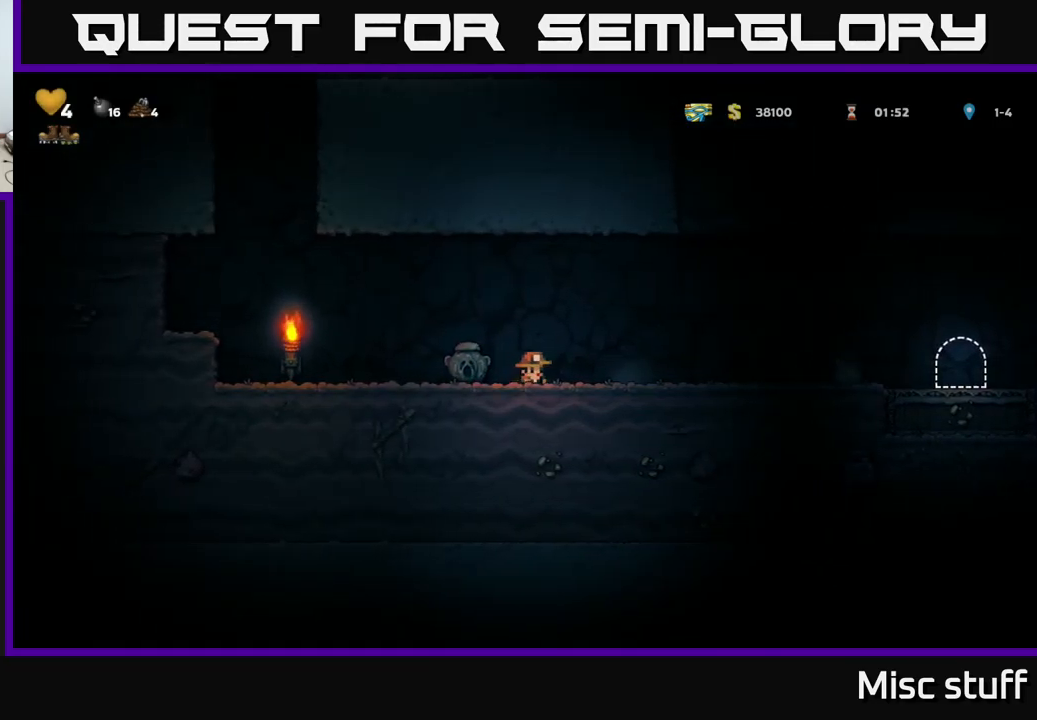
{"buttons": [], "left_stick": "center", "events": [[100, "DPAD_RIGHT", "up"]]}
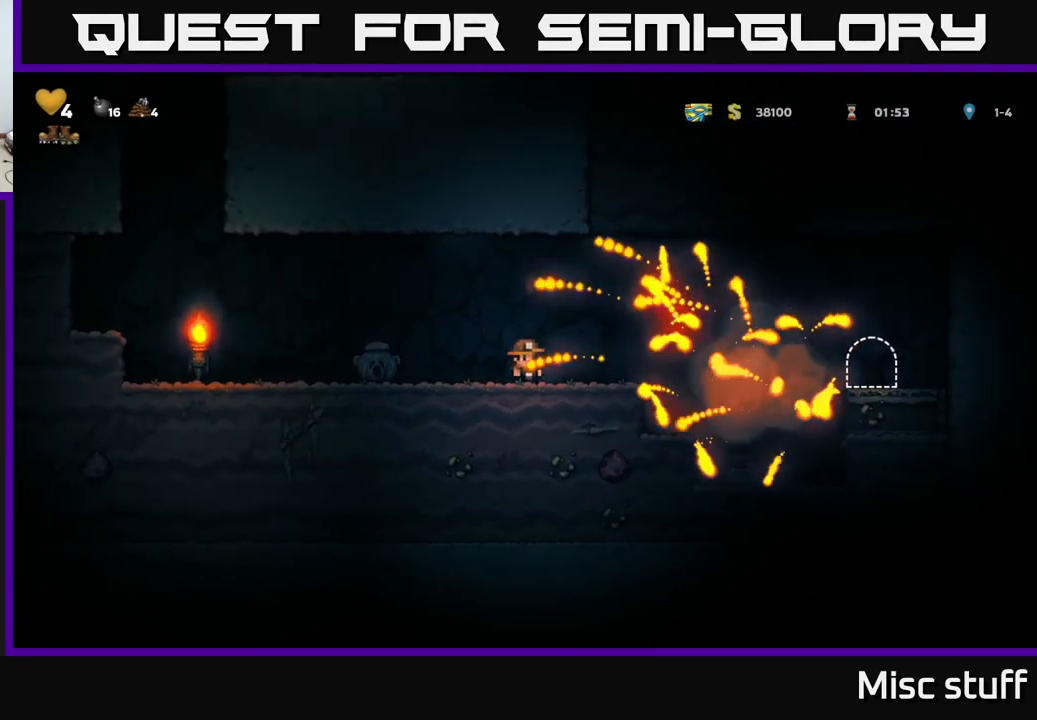
{"buttons": ["DPAD_RIGHT"], "left_stick": "center", "events": [[50, "DPAD_RIGHT", "down"], [100, "A", "down"], [150, "A", "up"]]}
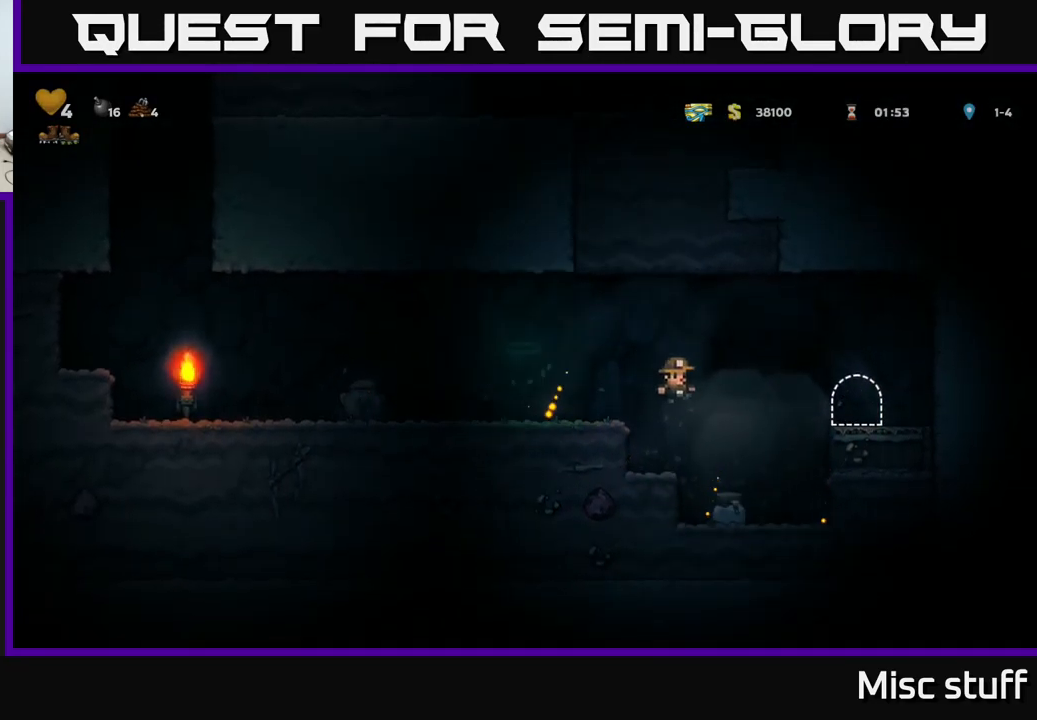
{"buttons": ["A", "DPAD_LEFT"], "left_stick": "center", "events": [[167, "DPAD_RIGHT", "up"], [217, "DPAD_LEFT", "down"], [300, "A", "down"]]}
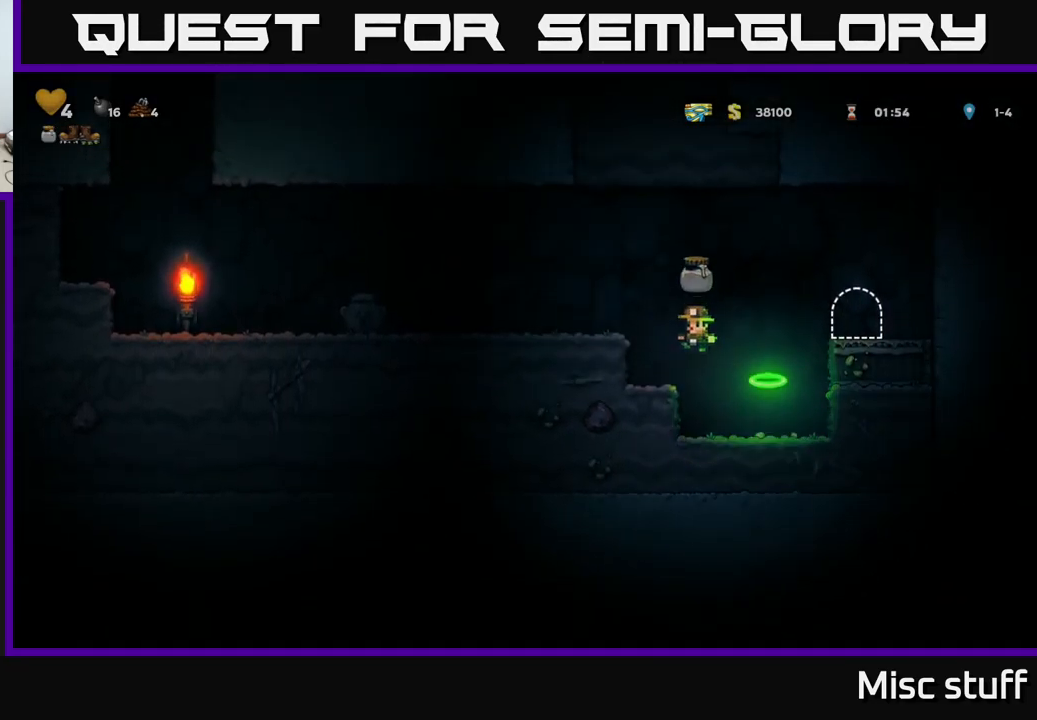
{"buttons": ["DPAD_LEFT"], "left_stick": "center", "events": [[200, "A", "up"]]}
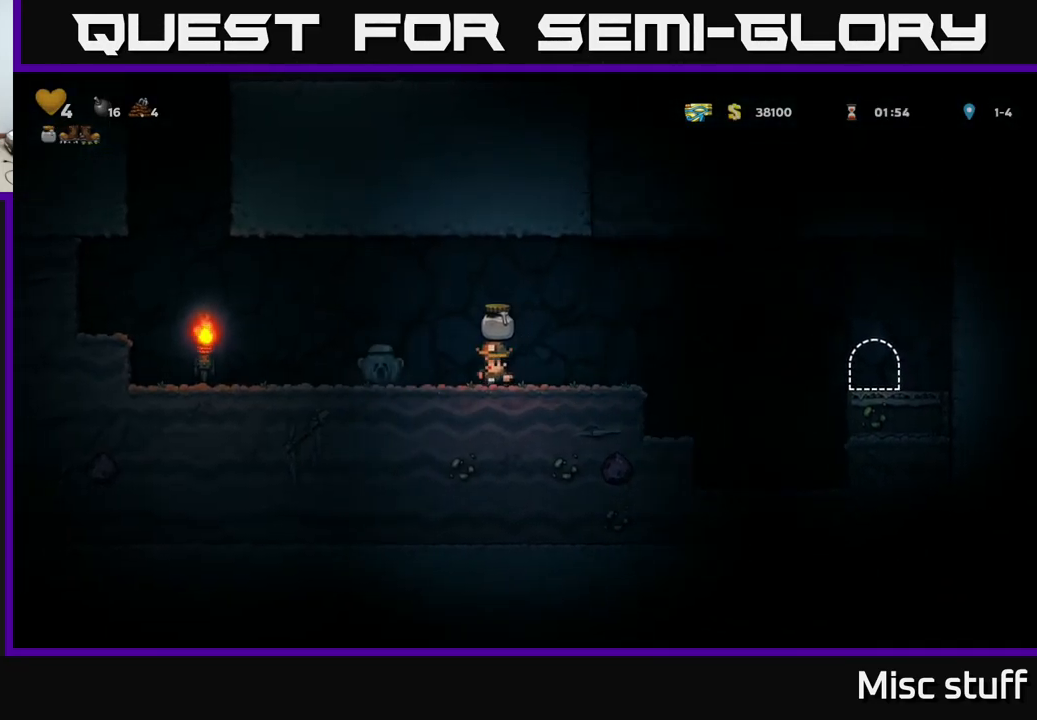
{"buttons": ["DPAD_RIGHT"], "left_stick": "center", "events": [[200, "DPAD_DOWN", "down"], [217, "DPAD_LEFT", "up"], [250, "X", "down"], [300, "DPAD_RIGHT", "down"], [317, "X", "up"], [334, "DPAD_DOWN", "up"]]}
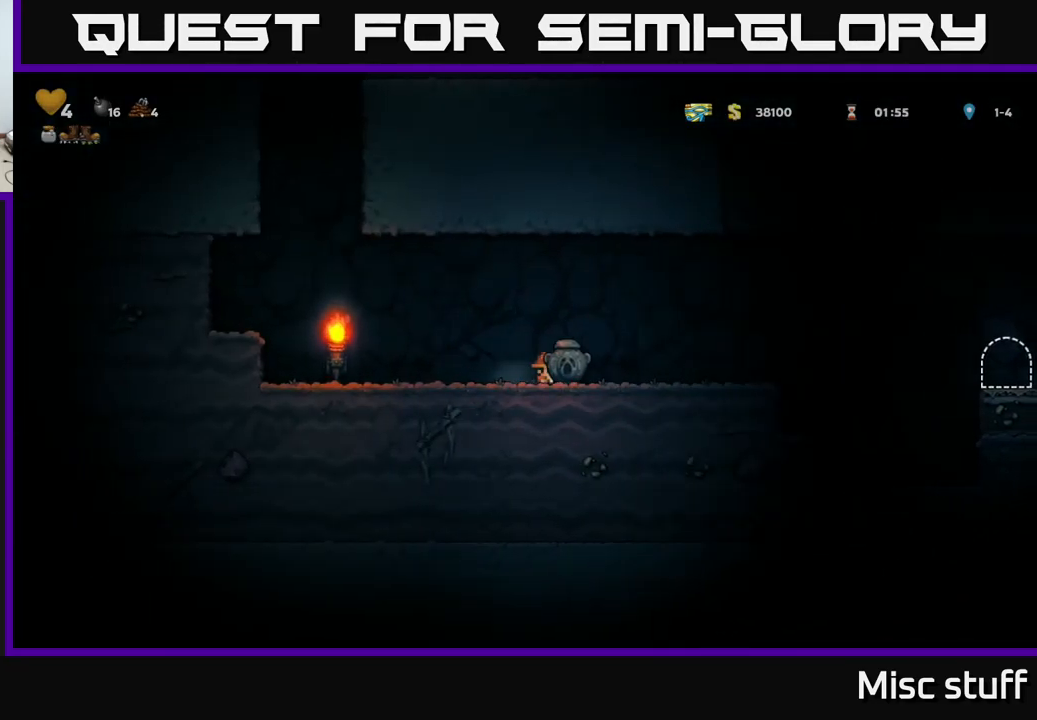
{"buttons": ["DPAD_RIGHT"], "left_stick": "center", "events": [[400, "A", "down"], [500, "A", "up"]]}
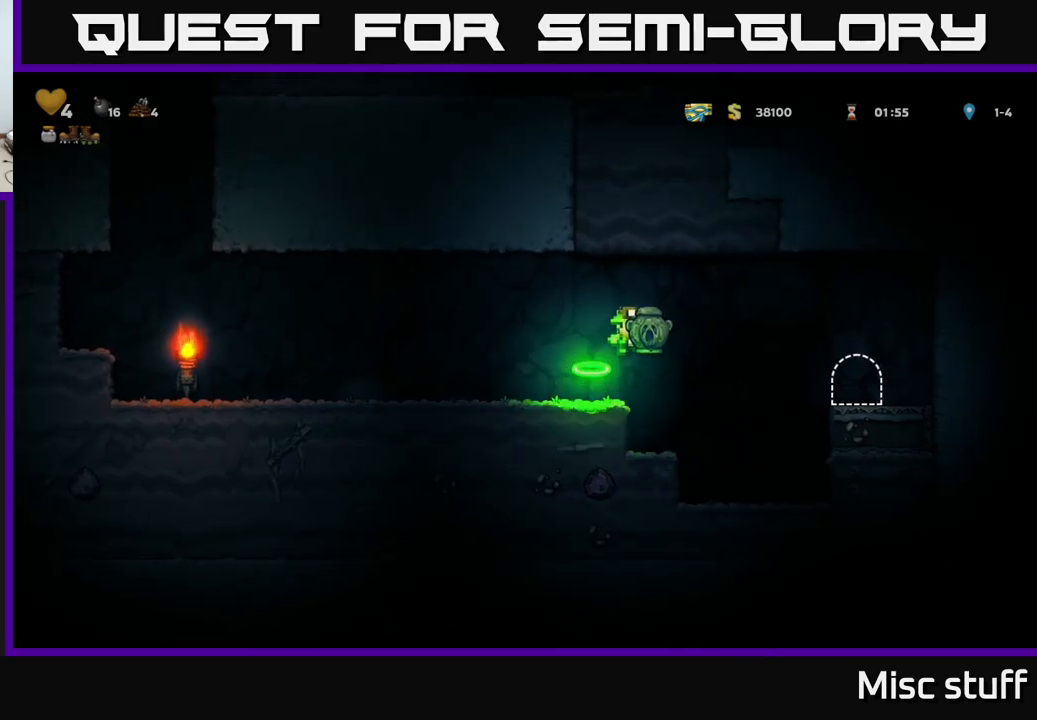
{"buttons": ["L2"], "left_stick": "center", "events": [[417, "DPAD_RIGHT", "up"], [500, "L2", "down"]]}
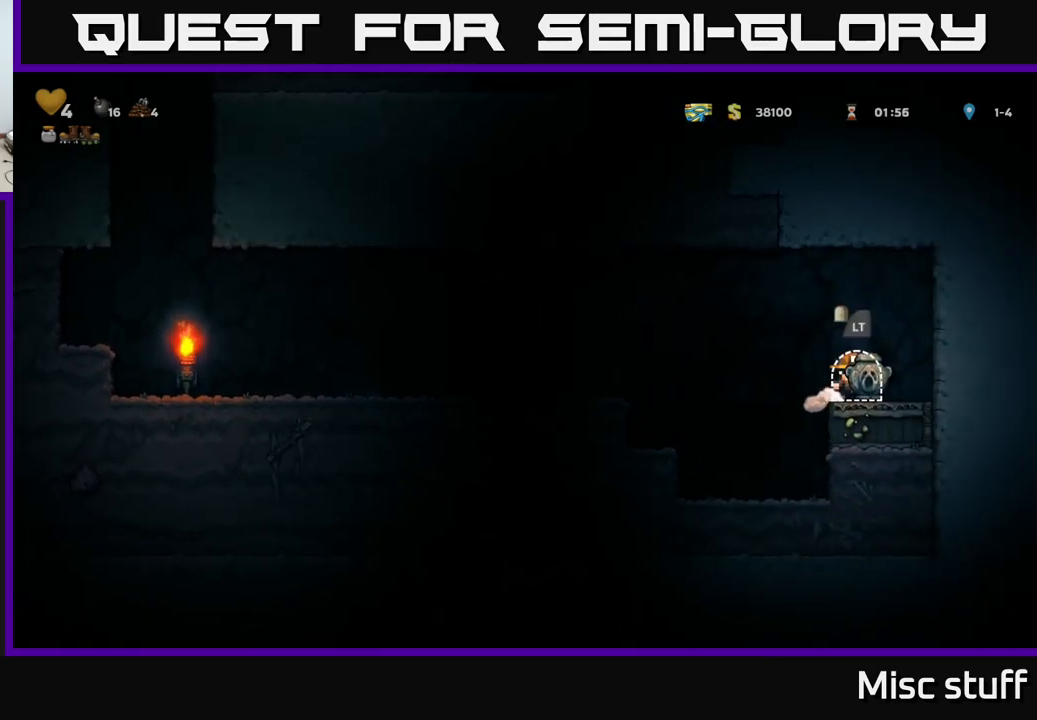
{"buttons": [], "left_stick": "center", "events": [[100, "L2", "up"]]}
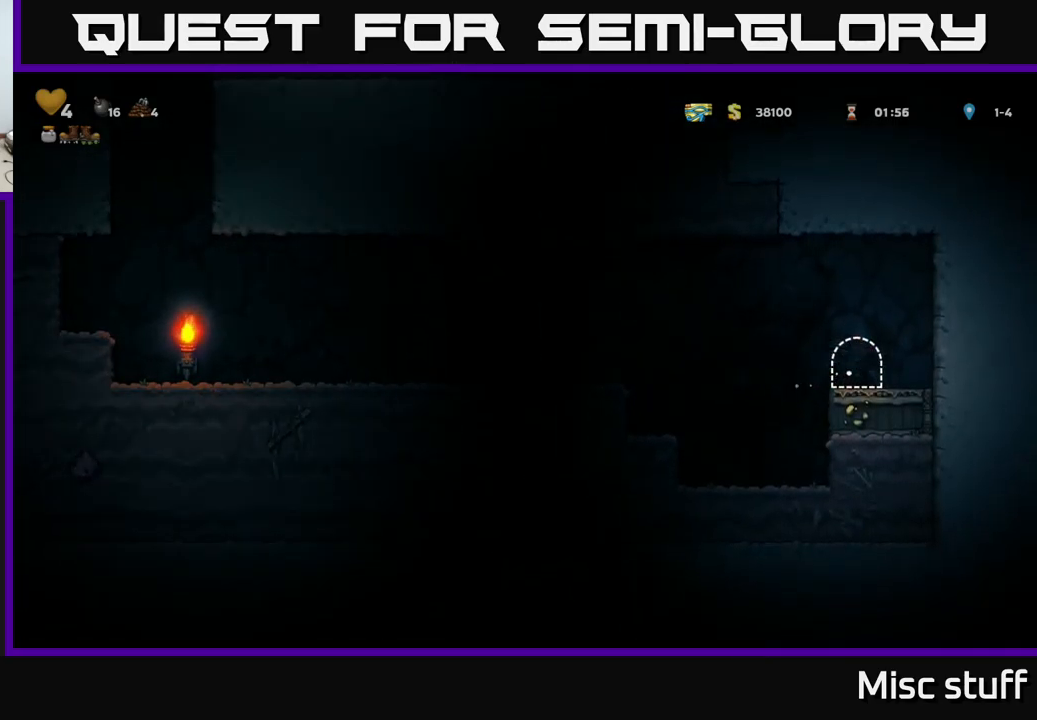
{"buttons": [], "left_stick": "center", "events": []}
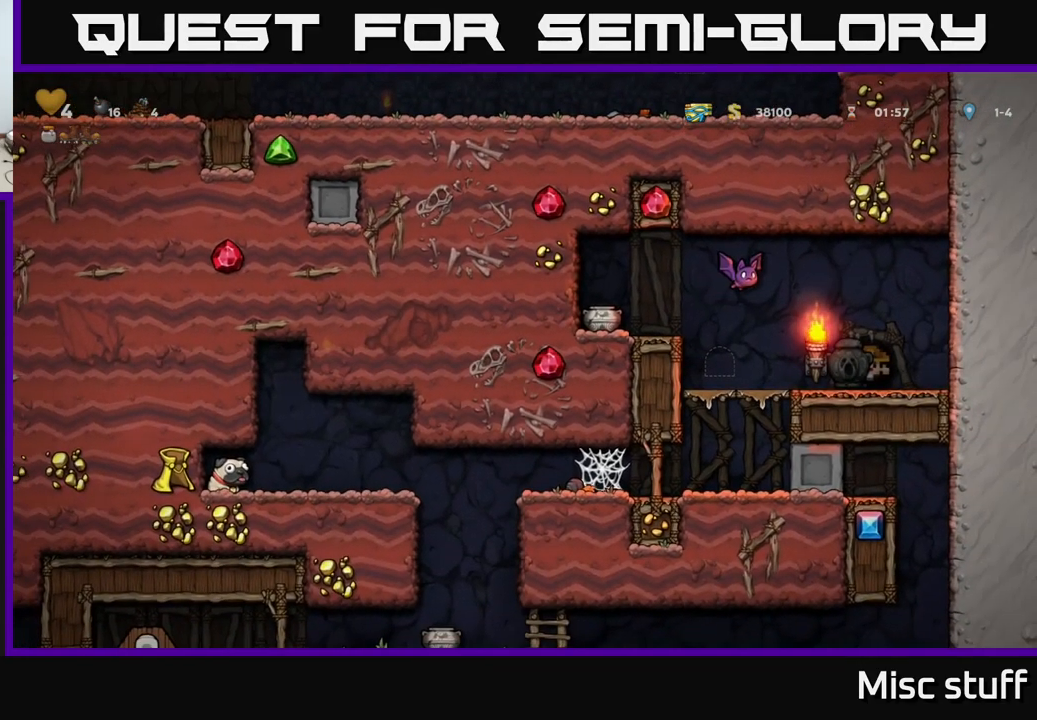
{"buttons": [], "left_stick": "center", "events": [[184, "DPAD_RIGHT", "down"], [500, "DPAD_RIGHT", "up"]]}
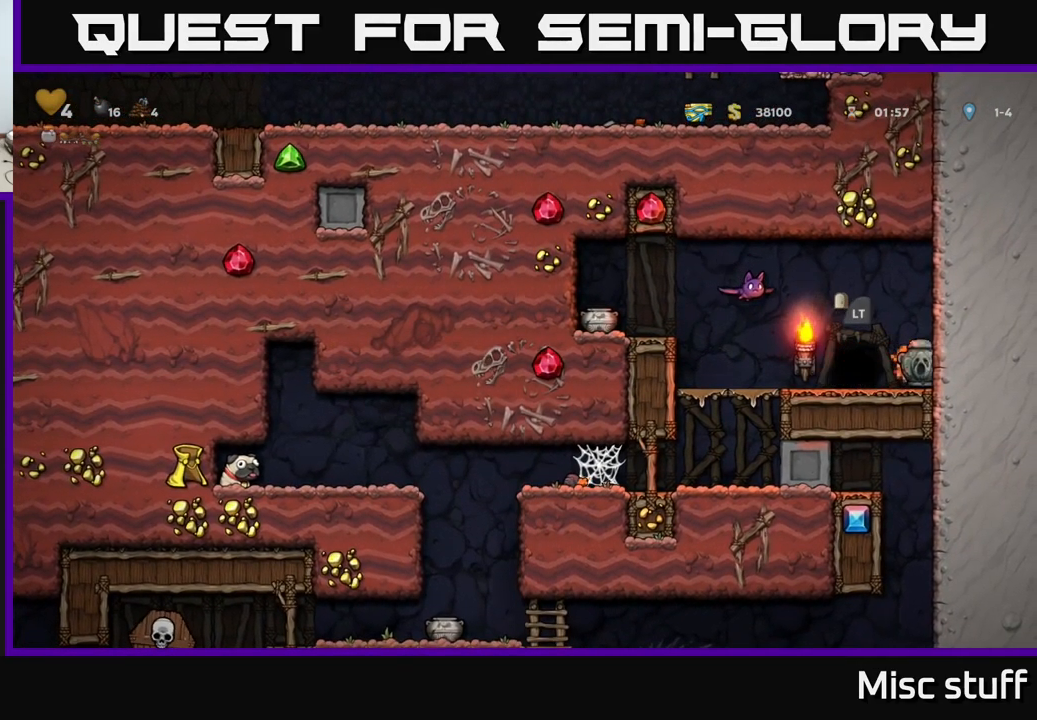
{"buttons": ["A"], "left_stick": "center", "events": [[400, "A", "down"]]}
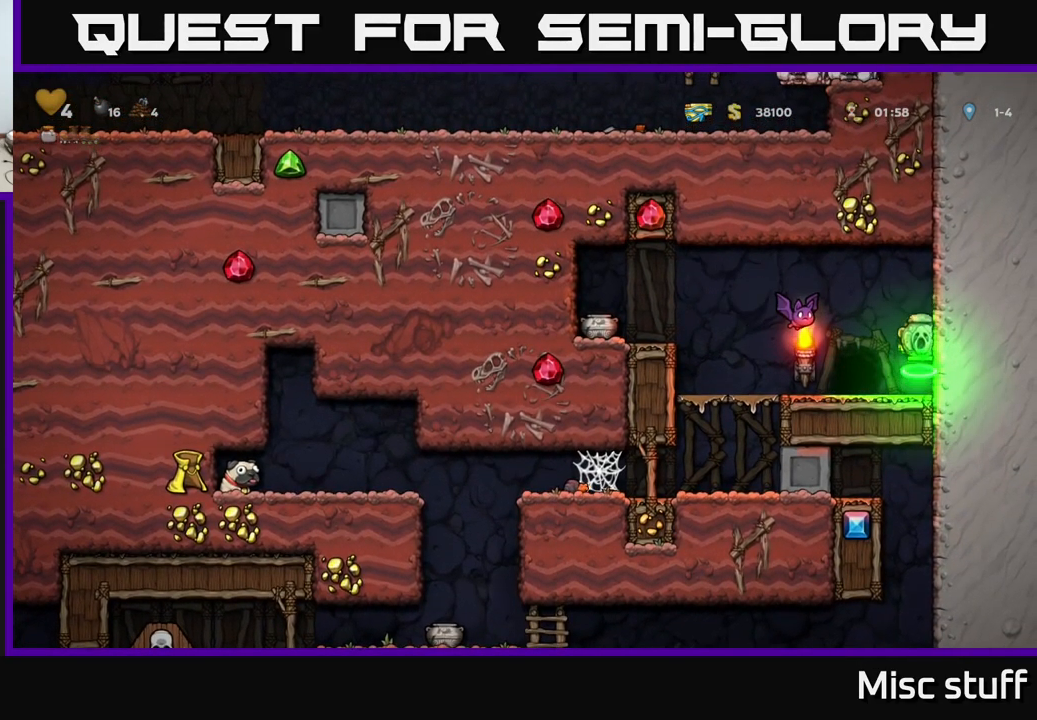
{"buttons": [], "left_stick": "center", "events": [[50, "DPAD_LEFT", "down"], [200, "A", "up"], [234, "DPAD_LEFT", "up"]]}
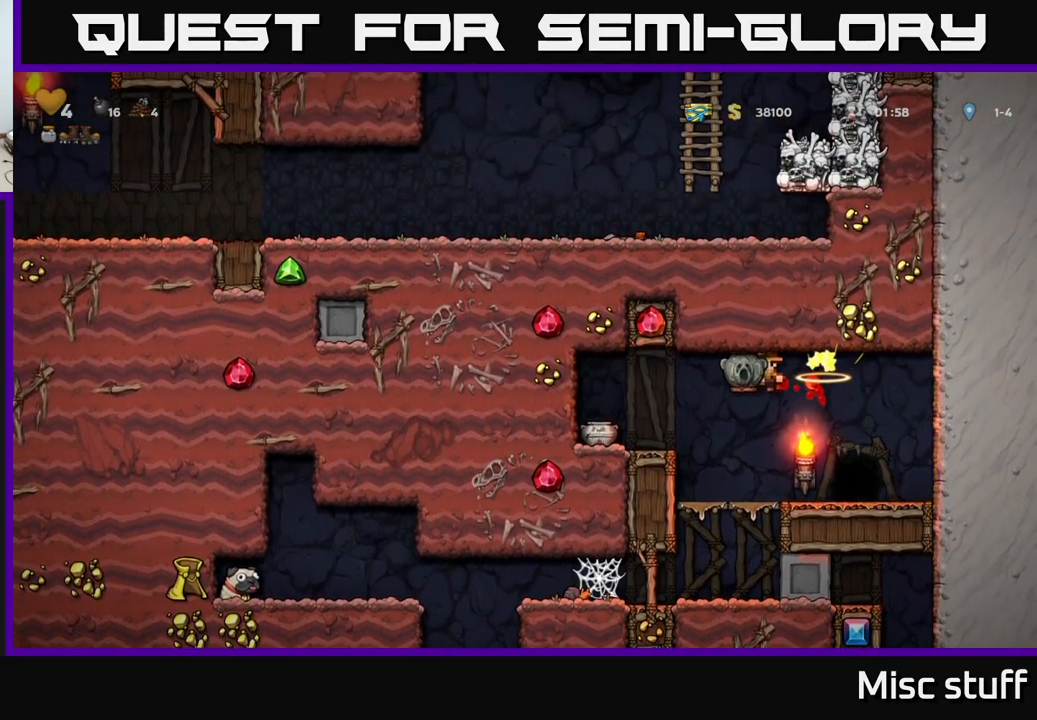
{"buttons": ["DPAD_RIGHT"], "left_stick": "center", "events": [[317, "DPAD_RIGHT", "down"]]}
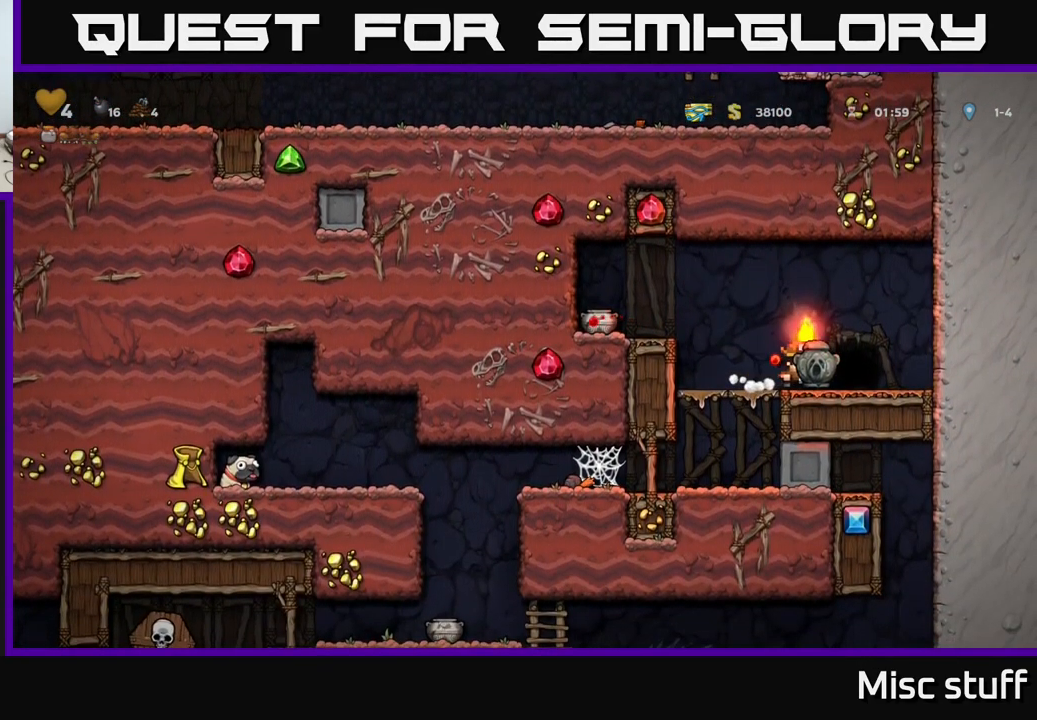
{"buttons": ["A", "DPAD_LEFT"], "left_stick": "center", "events": [[84, "DPAD_DOWN", "down"], [100, "DPAD_RIGHT", "up"], [134, "X", "down"], [217, "X", "up"], [250, "DPAD_DOWN", "up"], [300, "DPAD_LEFT", "down"], [400, "A", "down"]]}